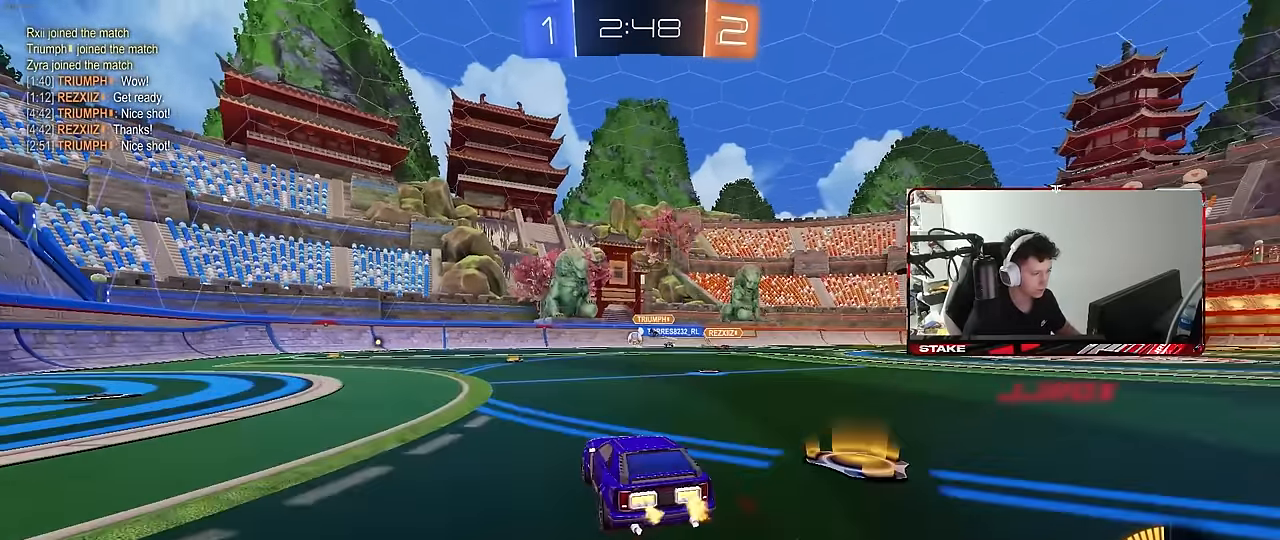
Gameplay with keyboard and mouse; each line is a JSON object with the keys and mouse buttons held at the frame after it. "events" lists presses ("down") and releases ("up") of "1", "2", "3", "4", "5", "a", "alt", "c", "caps_lock", "ctrl", "d", "e", "f", "g", "q", "r", "s", "shift", "space", "t", "tab", "v", "w", "x", "z", "mouse_left", "mouse_wheel" and "mouse_right" between this image and that frame as [ms after this image, input, new state], when the widget could be followed in between. "mouse_left", "mouse_wheel", "mouse_right" = the "left", "wheel", "right" buttons of the "mouse" list. No other keys are recorded. "wheel" means that the mouse wheel is clicked or scrolled. "mouse_move" is the direction in which the mouse moves at that frame (one of eight, or "still"), when it could be read.
{"keys": ["a", "shift", "w"], "mouse": [], "mouse_move": "still", "events": [[83, "a", "up"], [400, "a", "down"], [450, "shift", "down"]]}
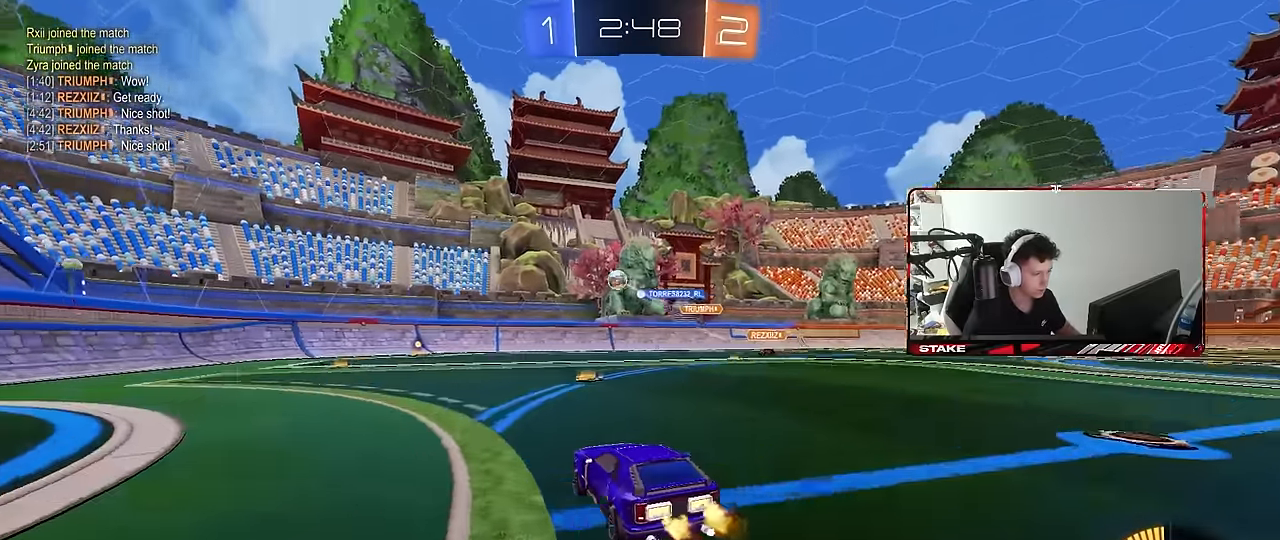
{"keys": ["a", "w"], "mouse": [], "mouse_move": "still", "events": [[100, "shift", "up"]]}
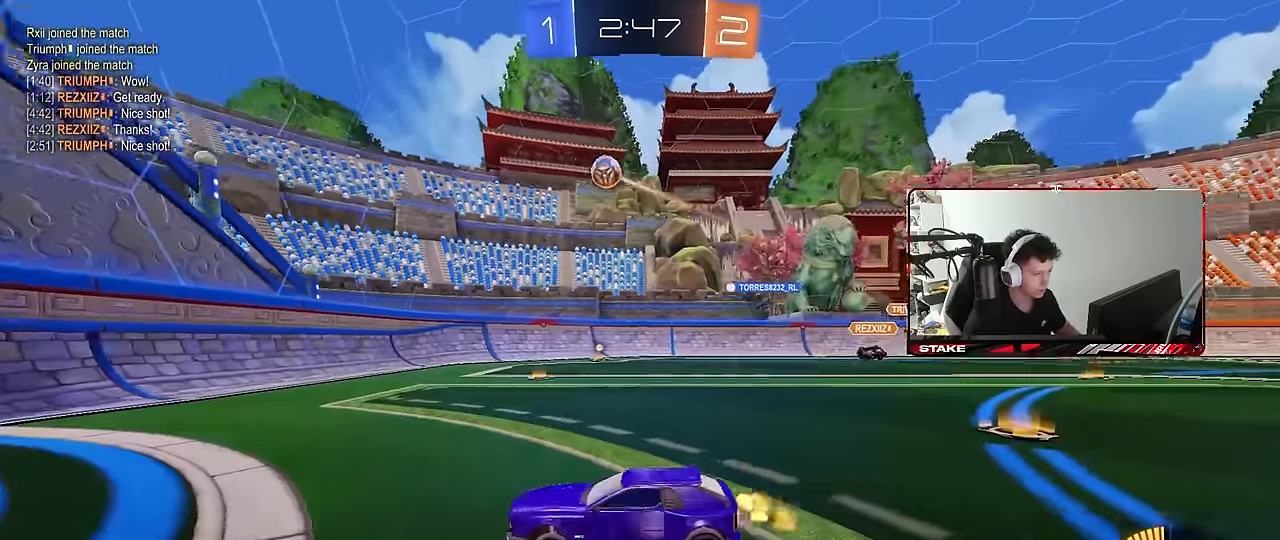
{"keys": ["d", "w"], "mouse": [], "mouse_move": "still", "events": [[66, "a", "up"], [100, "mouse_left", "down"], [200, "a", "down"], [300, "mouse_left", "up"], [350, "a", "up"], [400, "d", "down"]]}
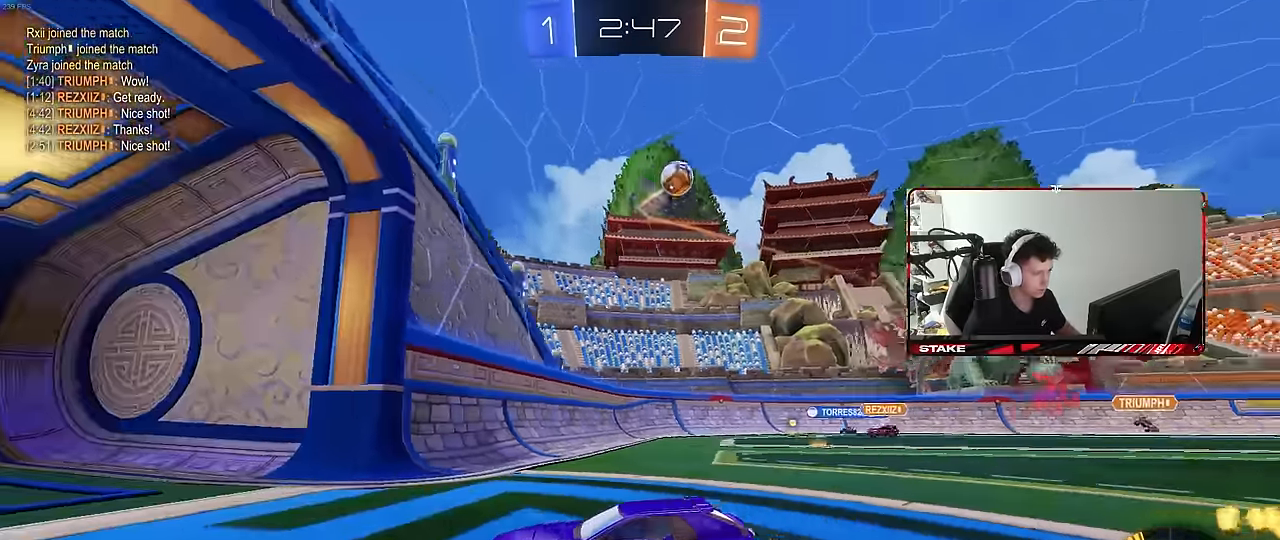
{"keys": ["w"], "mouse": [], "mouse_move": "still", "events": [[33, "d", "up"]]}
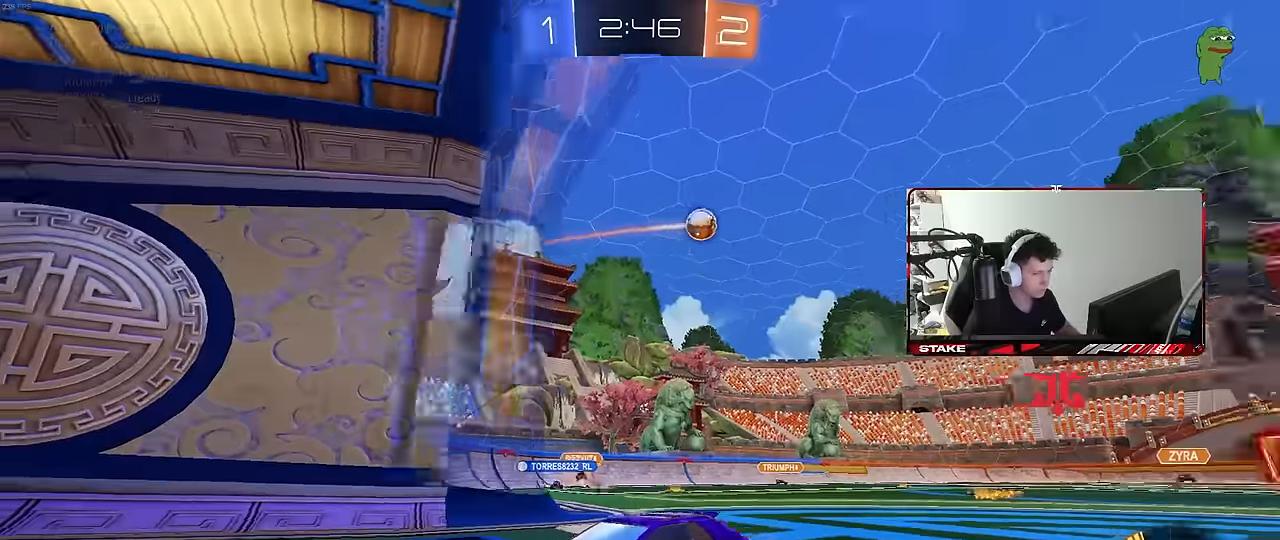
{"keys": ["w"], "mouse": [], "mouse_move": "still", "events": [[134, "a", "down"], [284, "a", "up"]]}
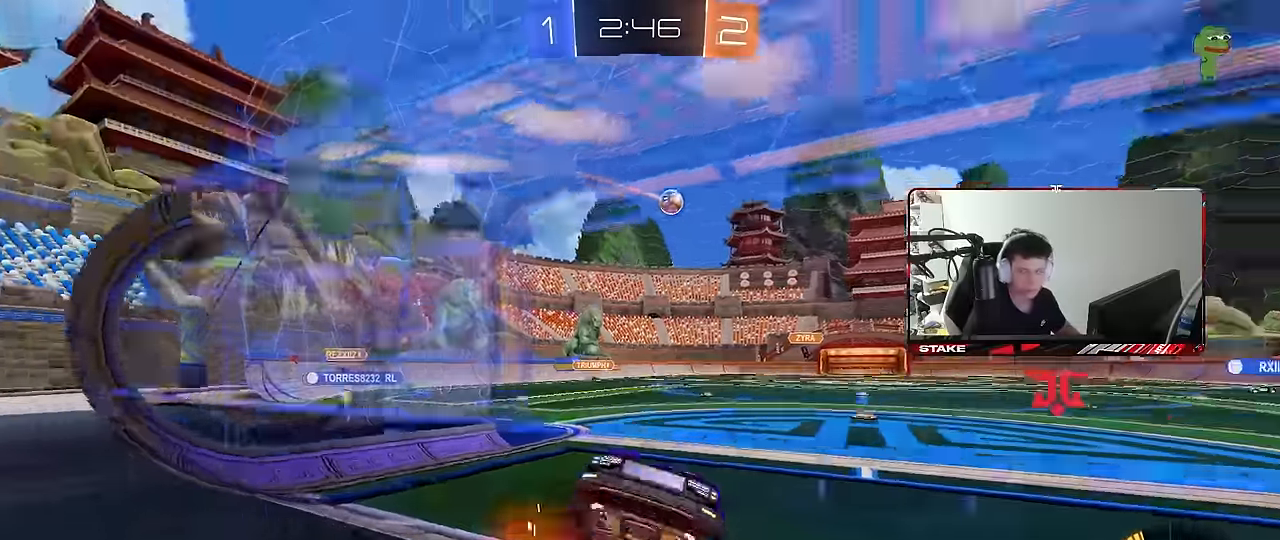
{"keys": ["d", "s"], "mouse": ["right"], "mouse_move": "still", "events": [[250, "d", "down"], [250, "w", "up"], [300, "s", "down"], [484, "mouse_right", "down"]]}
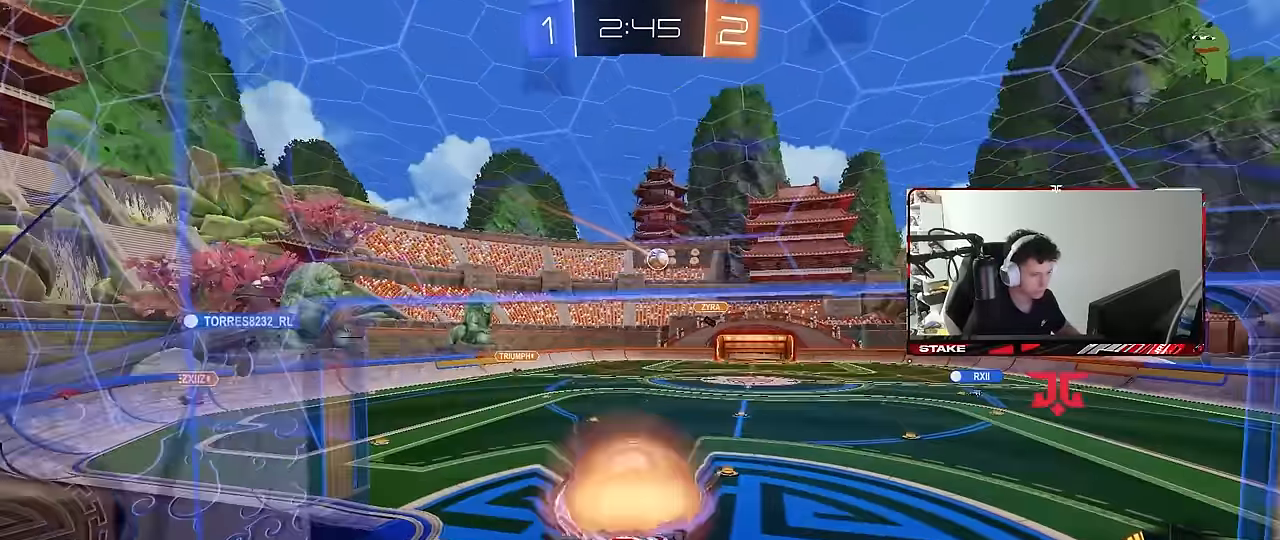
{"keys": ["a", "shift"], "mouse": [], "mouse_move": "still", "events": [[34, "a", "down"], [34, "d", "up"], [34, "shift", "down"], [84, "s", "up"], [167, "mouse_right", "up"], [217, "w", "down"], [267, "w", "up"]]}
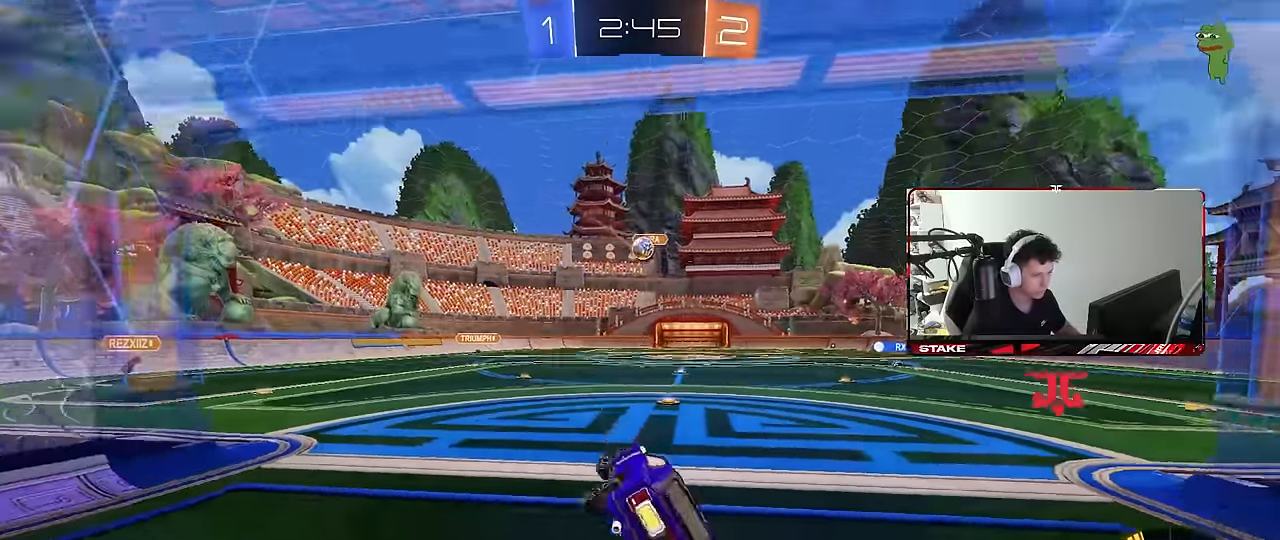
{"keys": ["a", "s"], "mouse": ["right"], "mouse_move": "still", "events": [[50, "shift", "up"], [50, "w", "down"], [134, "a", "up"], [134, "d", "down"], [134, "mouse_right", "down"], [234, "mouse_right", "up"], [334, "w", "up"], [367, "d", "up"], [417, "a", "down"], [467, "mouse_right", "down"], [467, "s", "down"]]}
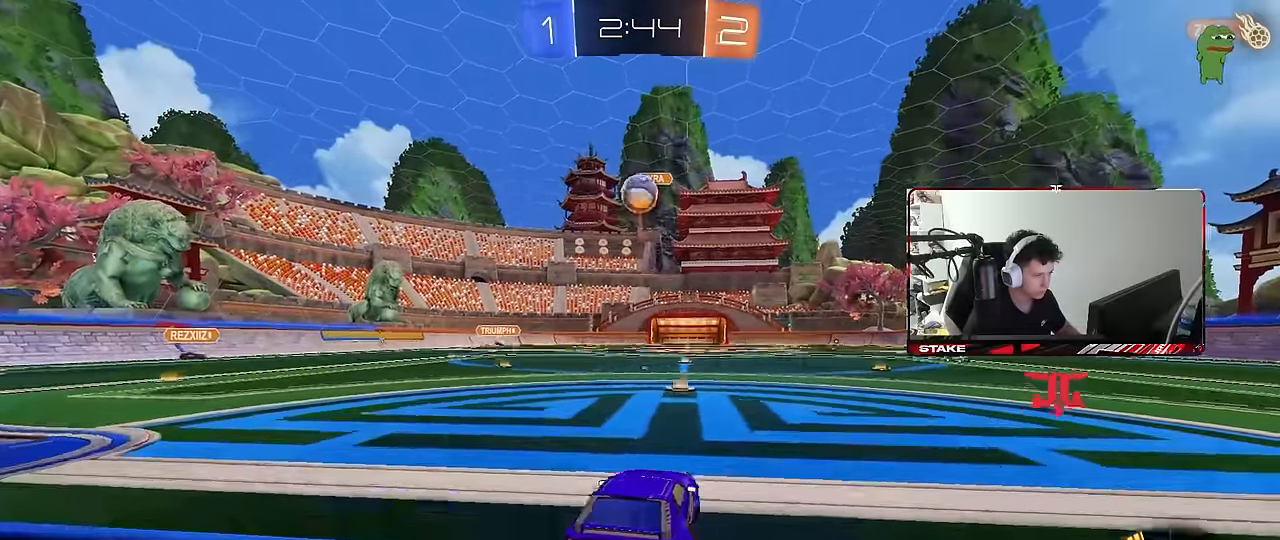
{"keys": ["a", "s", "shift"], "mouse": [], "mouse_move": "still", "events": [[100, "shift", "down"], [200, "a", "up"], [200, "mouse_right", "up"], [200, "s", "up"], [250, "mouse_left", "down"], [250, "mouse_right", "down"], [250, "shift", "up"], [350, "a", "down"], [350, "shift", "down"], [384, "mouse_left", "up"], [434, "mouse_right", "up"], [484, "s", "down"]]}
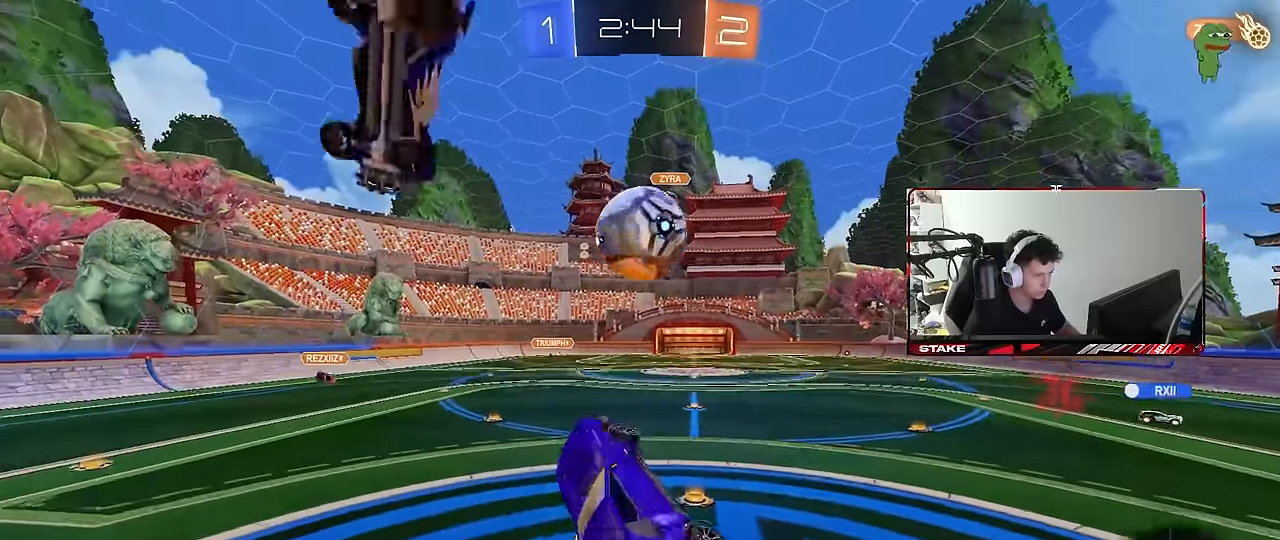
{"keys": ["a", "s", "shift"], "mouse": [], "mouse_move": "still", "events": [[84, "shift", "up"], [500, "shift", "down"]]}
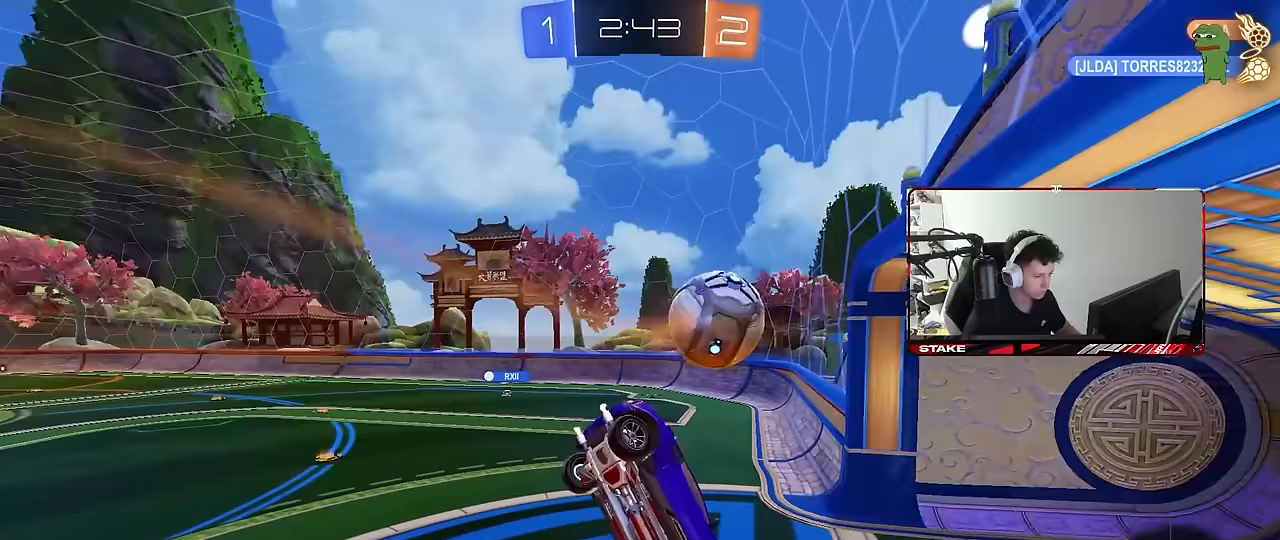
{"keys": ["d", "s", "shift"], "mouse": [], "mouse_move": "still", "events": [[100, "s", "up"], [183, "a", "up"], [183, "shift", "up"], [333, "a", "down"], [383, "s", "down"], [417, "a", "up"], [417, "d", "down"], [467, "shift", "down"]]}
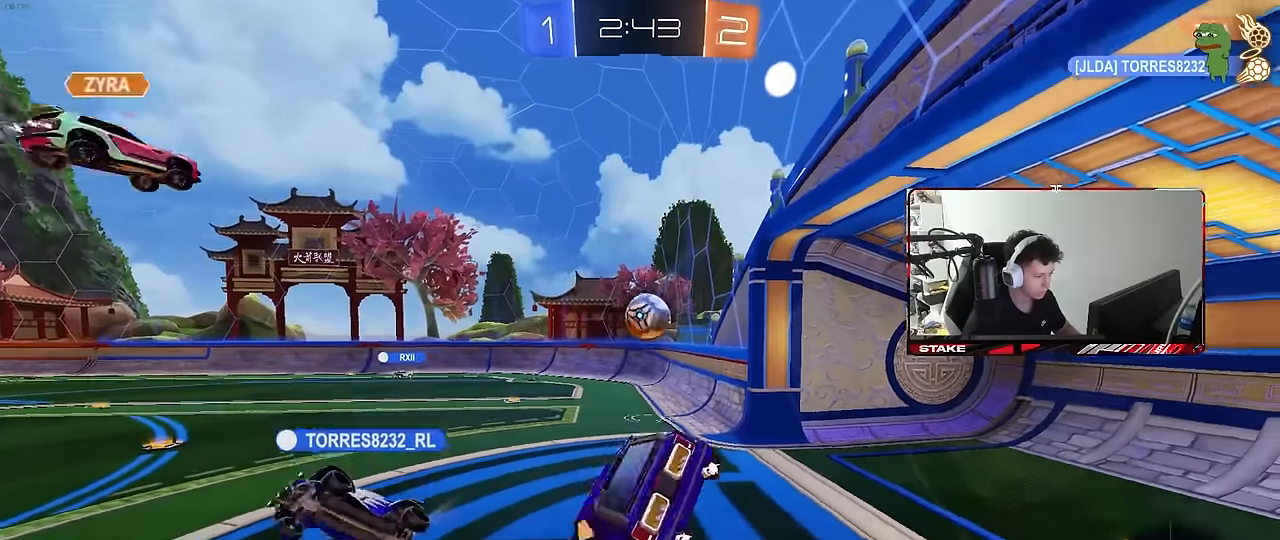
{"keys": ["d", "w"], "mouse": [], "mouse_move": "still", "events": [[17, "s", "up"], [117, "shift", "up"], [200, "d", "up"], [250, "w", "down"], [350, "d", "down"]]}
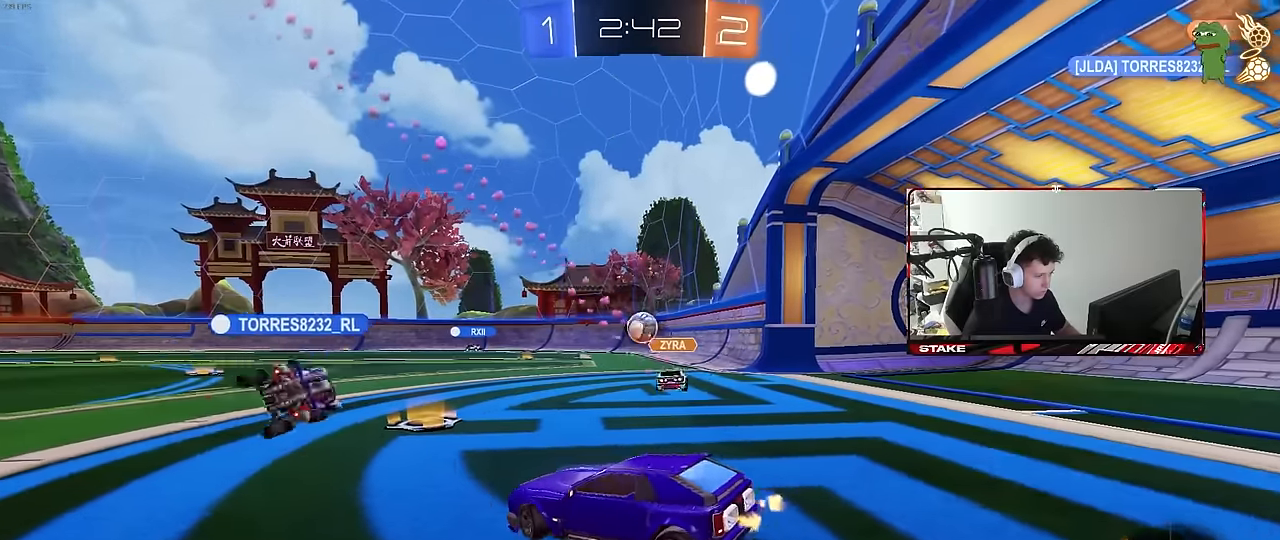
{"keys": ["d", "w"], "mouse": [], "mouse_move": "still", "events": [[217, "d", "up"], [400, "d", "down"]]}
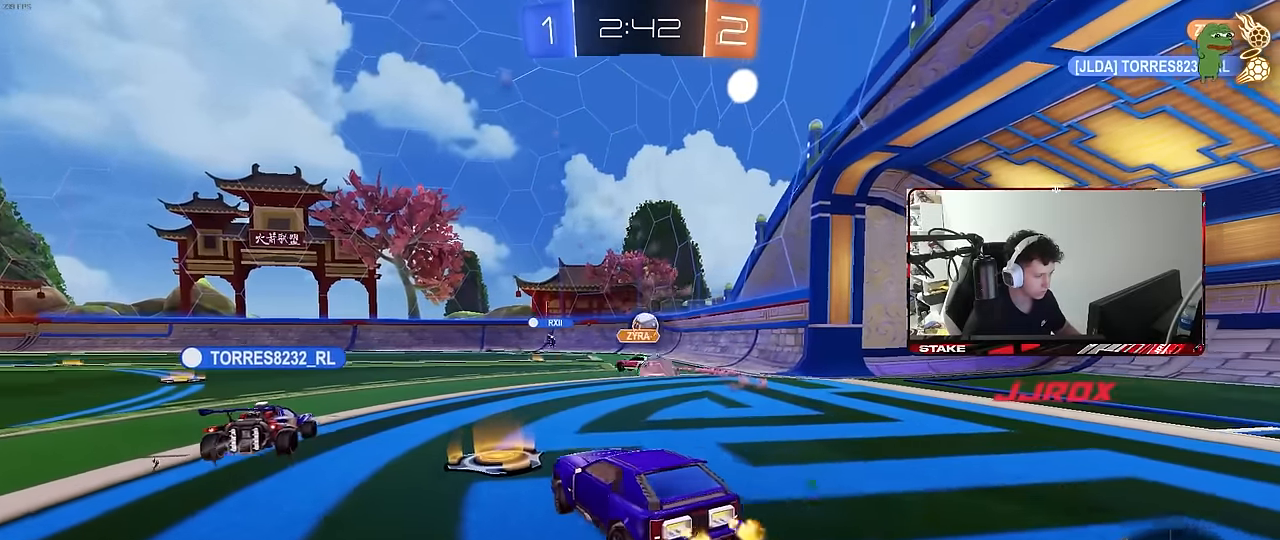
{"keys": ["a", "w"], "mouse": [], "mouse_move": "still", "events": [[367, "d", "up"], [467, "a", "down"]]}
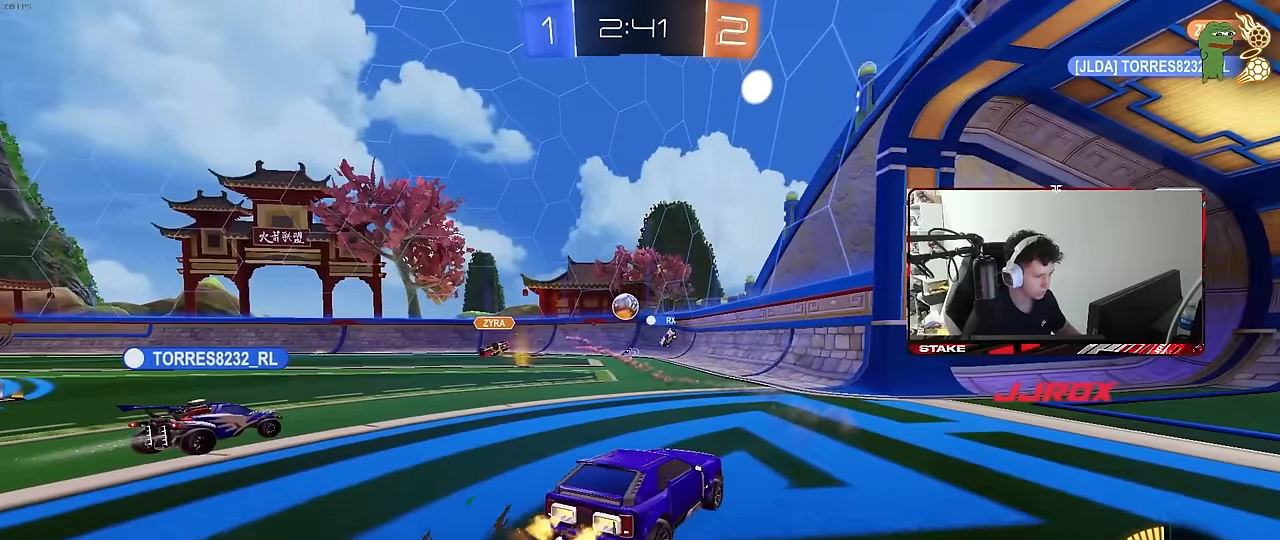
{"keys": ["w"], "mouse": [], "mouse_move": "still", "events": [[17, "shift", "down"], [150, "a", "up"], [150, "shift", "up"], [300, "d", "down"], [483, "d", "up"]]}
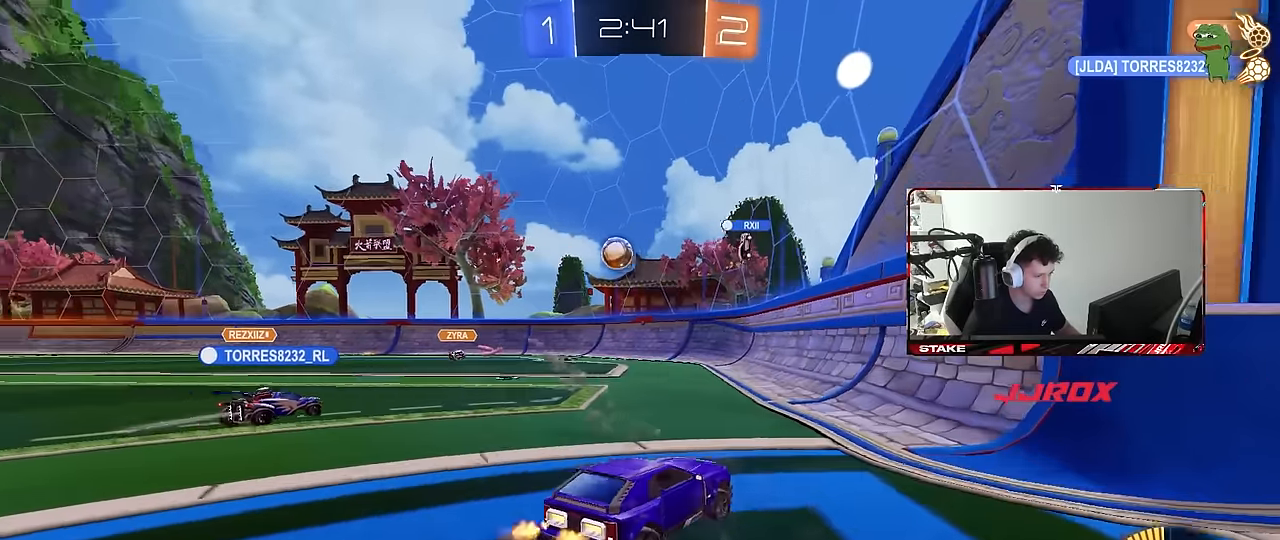
{"keys": ["d"], "mouse": [], "mouse_move": "still", "events": [[133, "w", "up"], [367, "s", "down"], [417, "d", "down"], [500, "s", "up"]]}
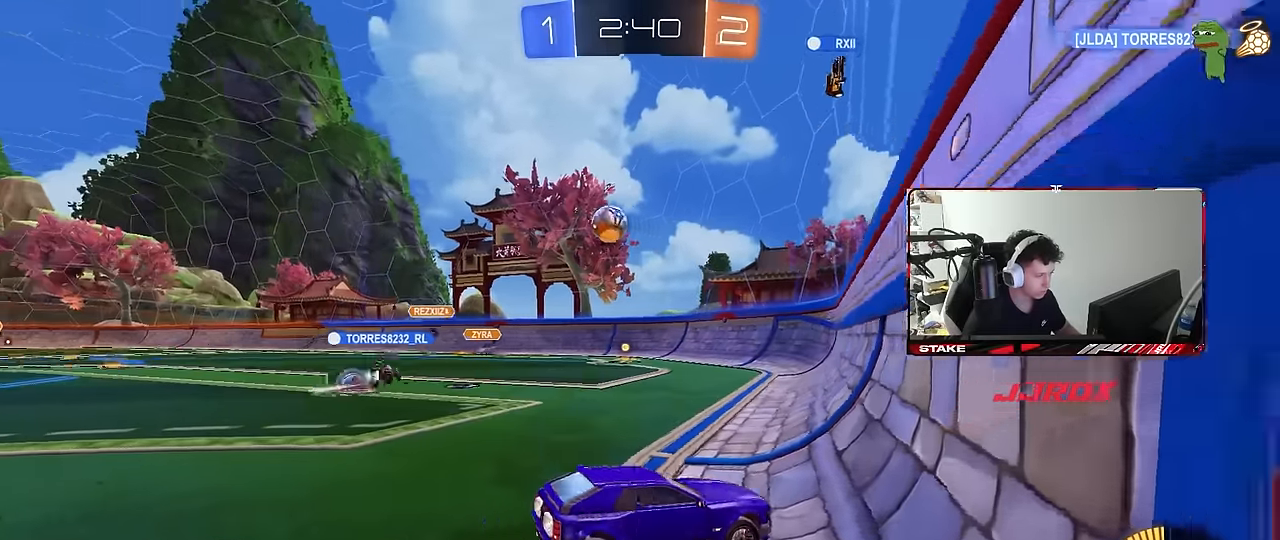
{"keys": ["d", "w"], "mouse": [], "mouse_move": "still", "events": [[50, "d", "up"], [133, "d", "down"], [133, "w", "down"], [283, "d", "up"], [383, "d", "down"]]}
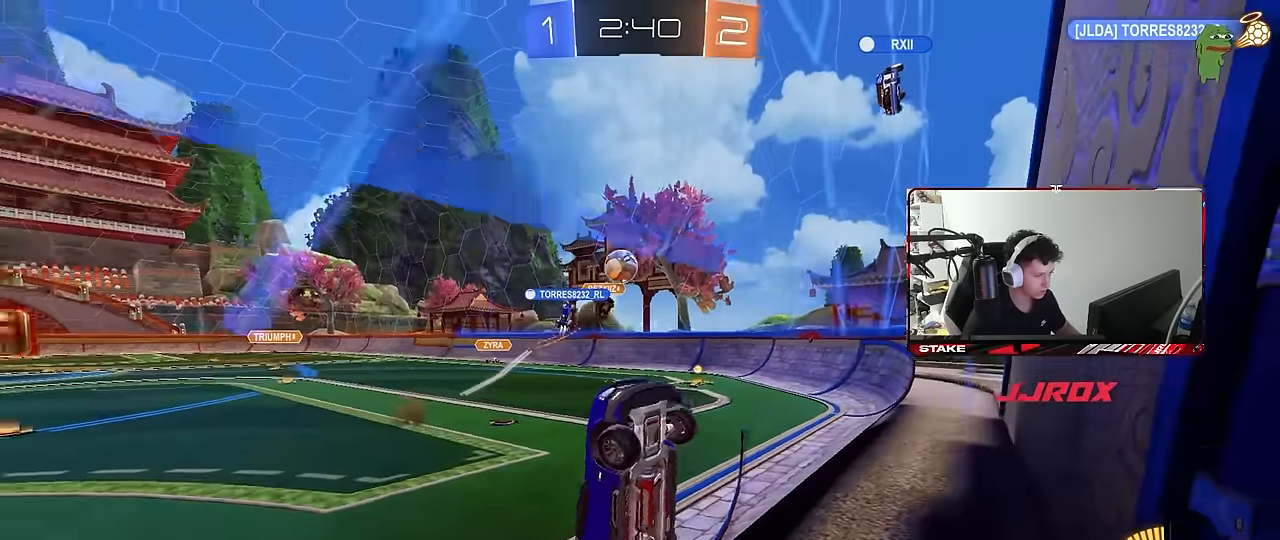
{"keys": ["a", "w"], "mouse": [], "mouse_move": "still", "events": [[67, "d", "up"], [433, "a", "down"]]}
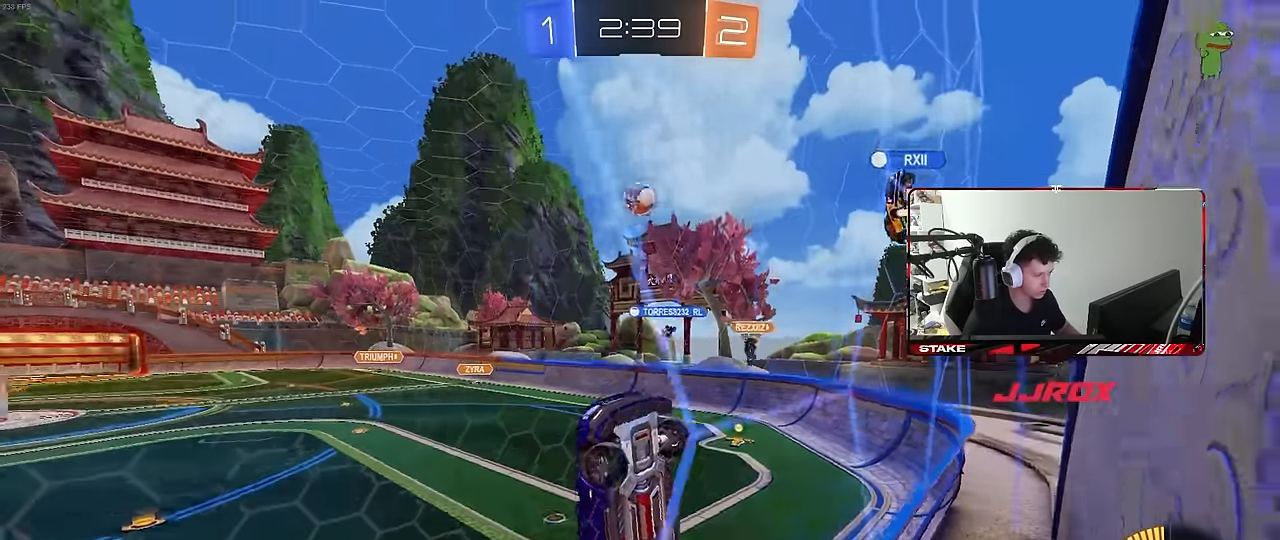
{"keys": ["a", "w"], "mouse": [], "mouse_move": "still", "events": [[133, "shift", "down"], [267, "shift", "up"]]}
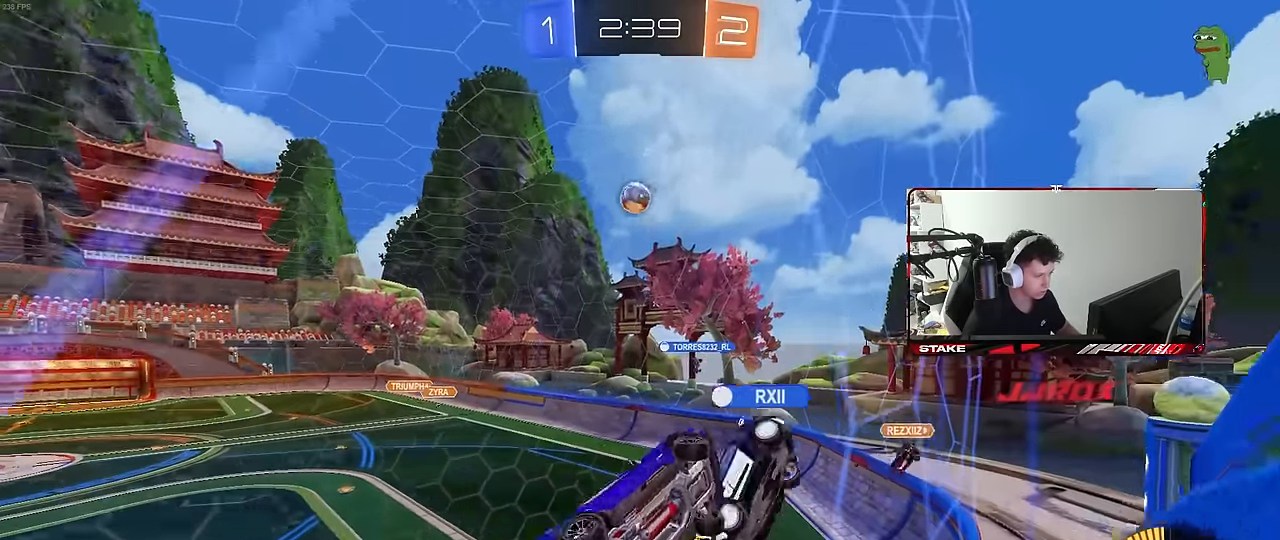
{"keys": [], "mouse": [], "mouse_move": "still", "events": [[333, "a", "up"], [467, "w", "up"]]}
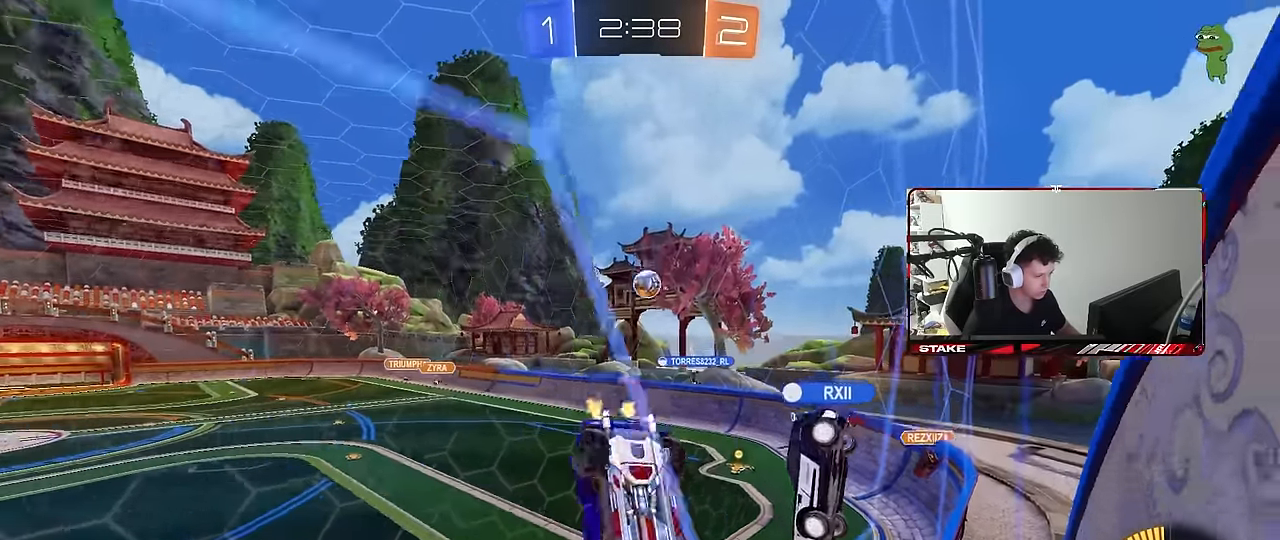
{"keys": ["a", "s", "shift"], "mouse": [], "mouse_move": "still", "events": [[150, "s", "down"], [200, "d", "down"], [300, "a", "down"], [300, "d", "up"], [300, "shift", "down"]]}
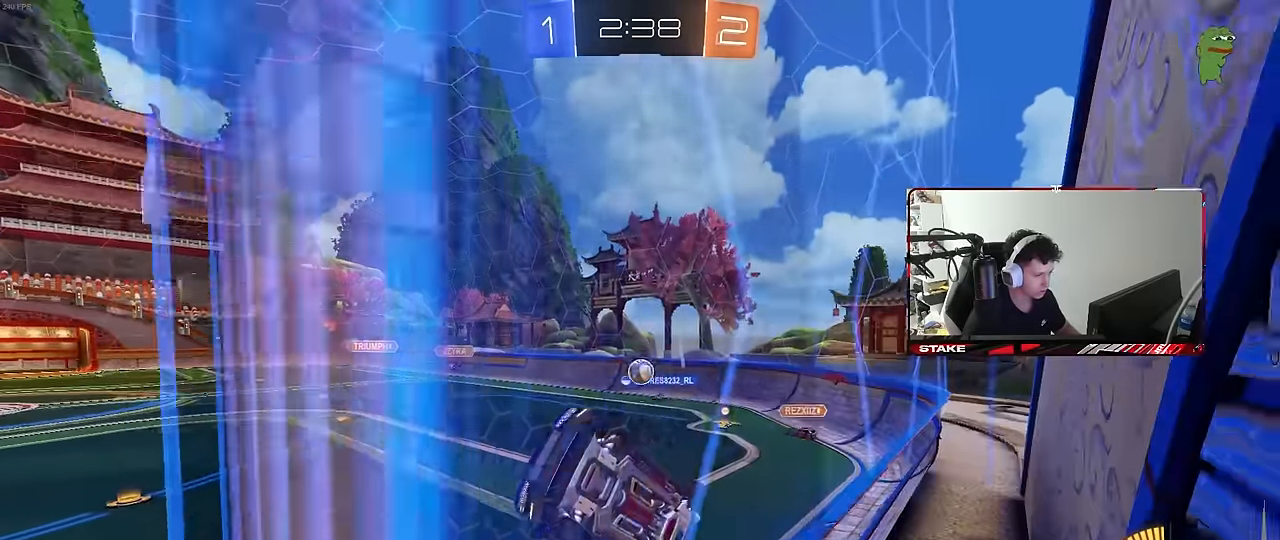
{"keys": ["a", "shift"], "mouse": [], "mouse_move": "still", "events": [[33, "a", "up"], [33, "s", "up"], [33, "shift", "up"], [83, "d", "down"], [167, "mouse_right", "down"], [217, "s", "down"], [267, "d", "up"], [317, "a", "down"], [317, "shift", "down"], [400, "mouse_right", "up"], [400, "s", "up"]]}
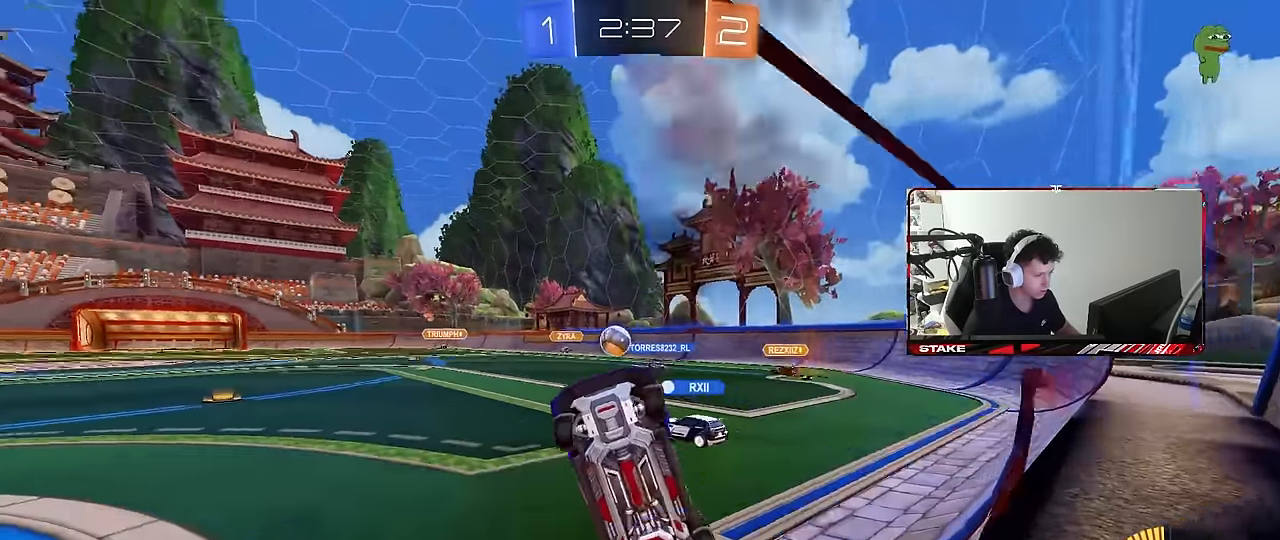
{"keys": ["w"], "mouse": ["right"], "mouse_move": "still", "events": [[100, "w", "down"], [183, "a", "up"], [183, "shift", "up"], [383, "mouse_right", "down"]]}
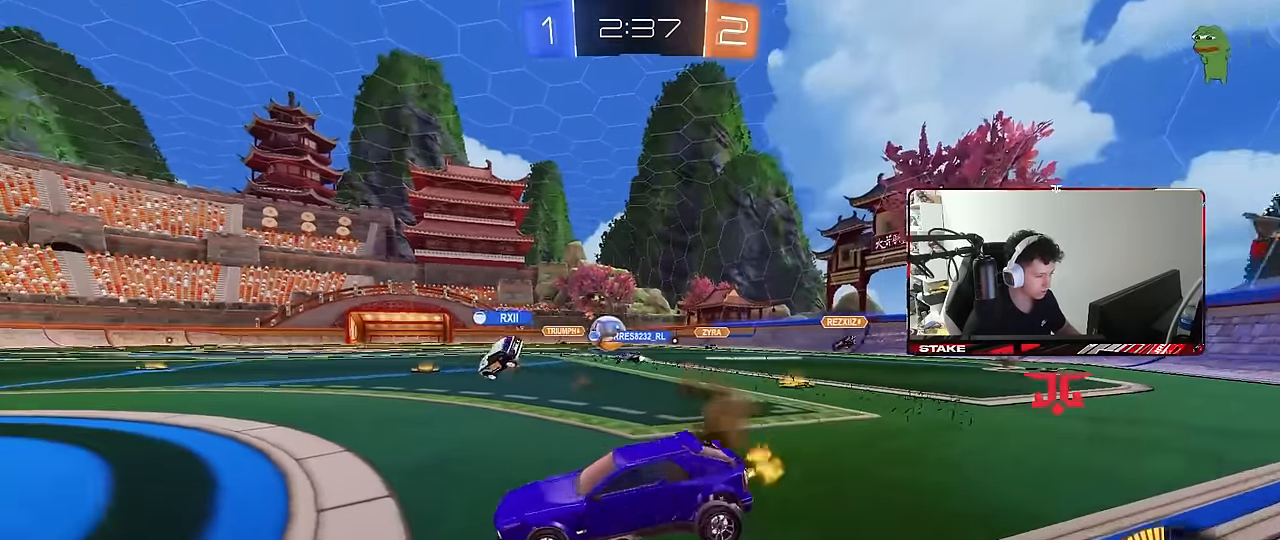
{"keys": ["w"], "mouse": [], "mouse_move": "still", "events": [[17, "mouse_right", "up"], [300, "d", "down"], [400, "d", "up"]]}
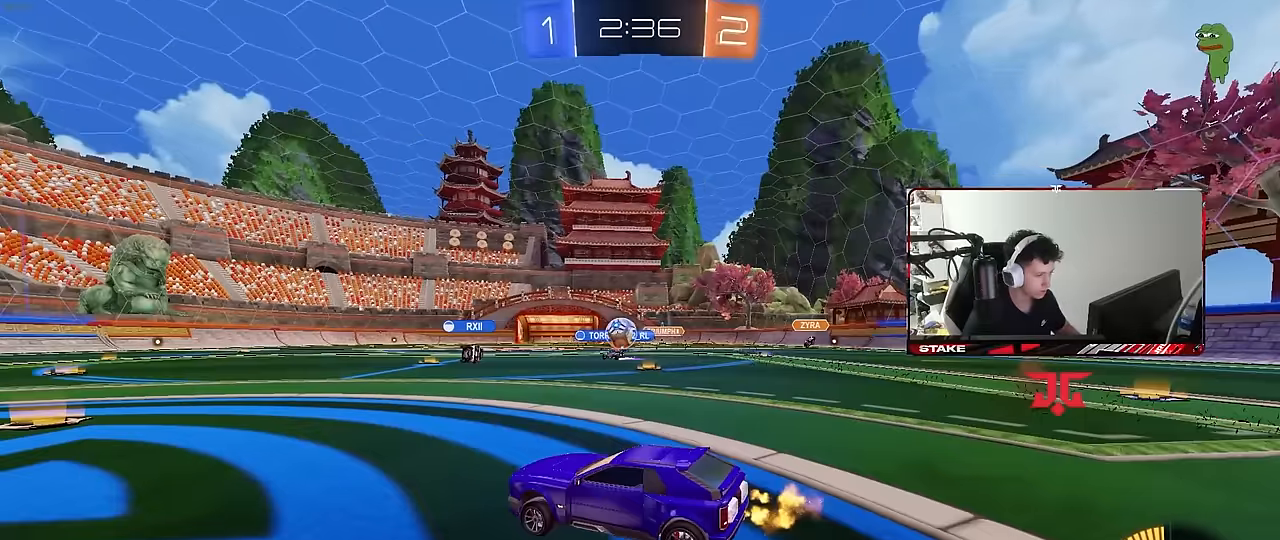
{"keys": ["w"], "mouse": [], "mouse_move": "still", "events": [[33, "a", "down"], [167, "a", "up"], [267, "d", "down"], [417, "d", "up"]]}
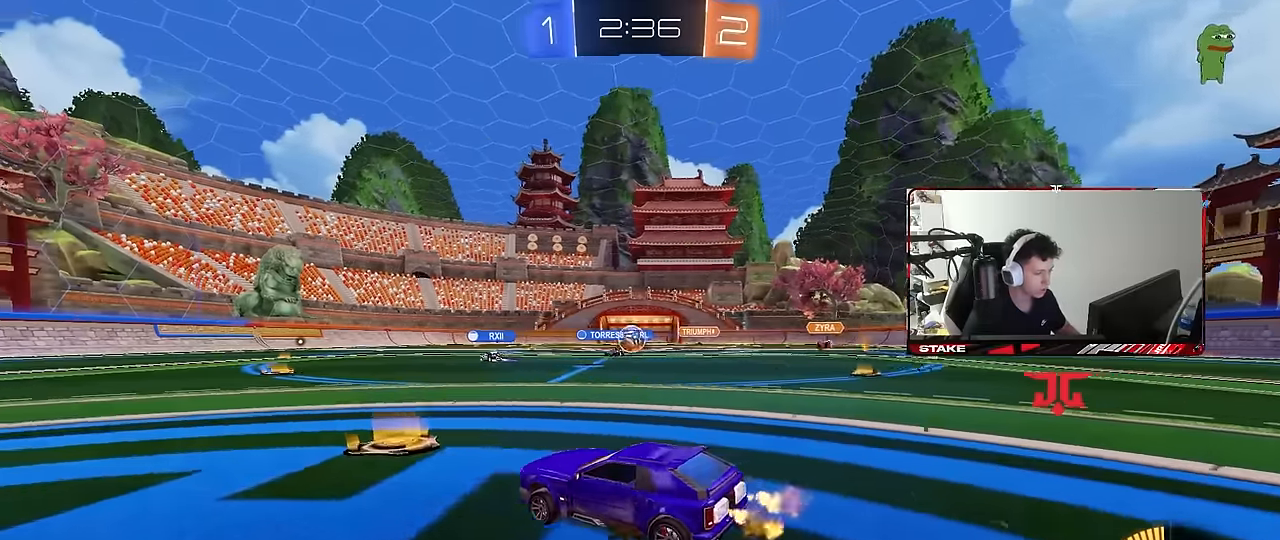
{"keys": ["d", "w"], "mouse": ["left"], "mouse_move": "still", "events": [[50, "d", "down"], [333, "d", "up"], [367, "d", "down"], [367, "mouse_left", "down"]]}
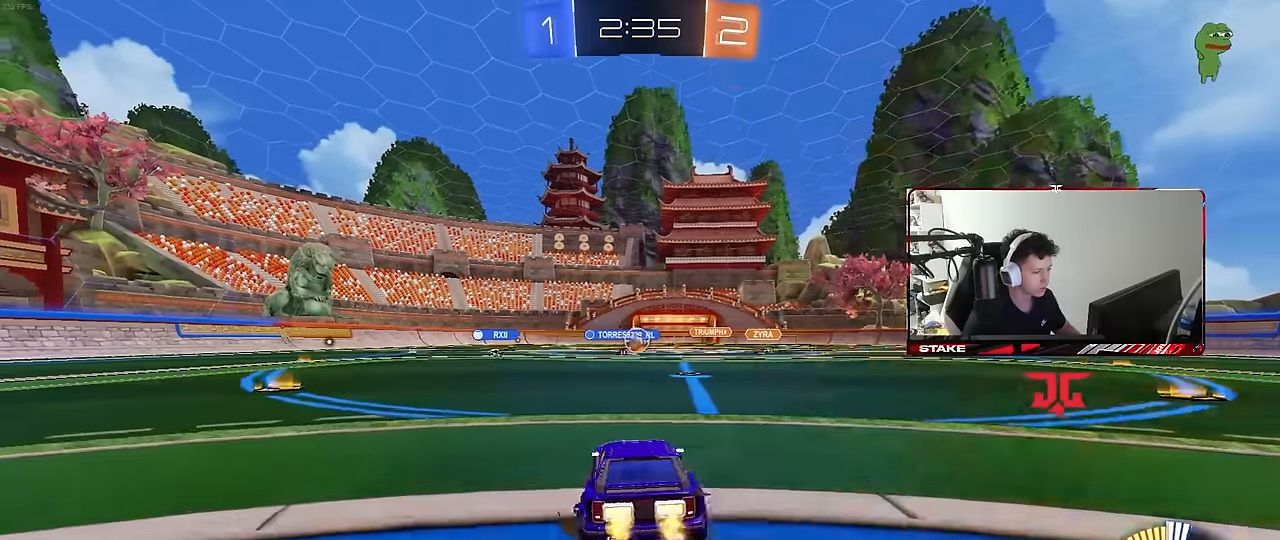
{"keys": ["w"], "mouse": [], "mouse_move": "still", "events": [[67, "d", "up"], [200, "mouse_left", "up"]]}
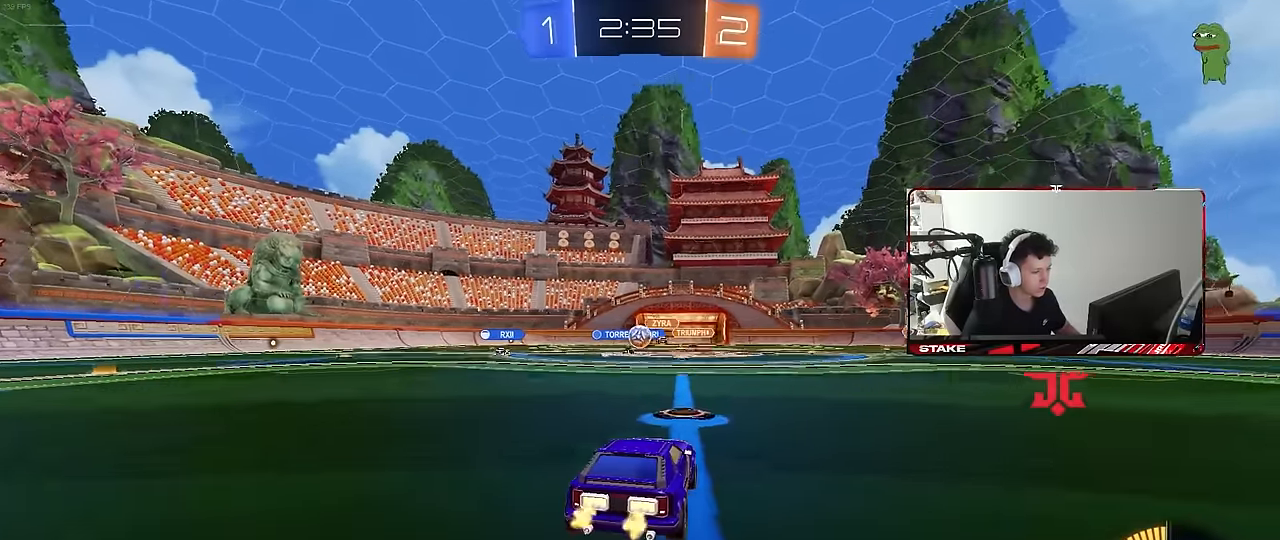
{"keys": ["w"], "mouse": [], "mouse_move": "still", "events": [[217, "a", "down"], [267, "shift", "down"], [317, "shift", "up"], [367, "a", "up"], [367, "d", "down"], [500, "d", "up"]]}
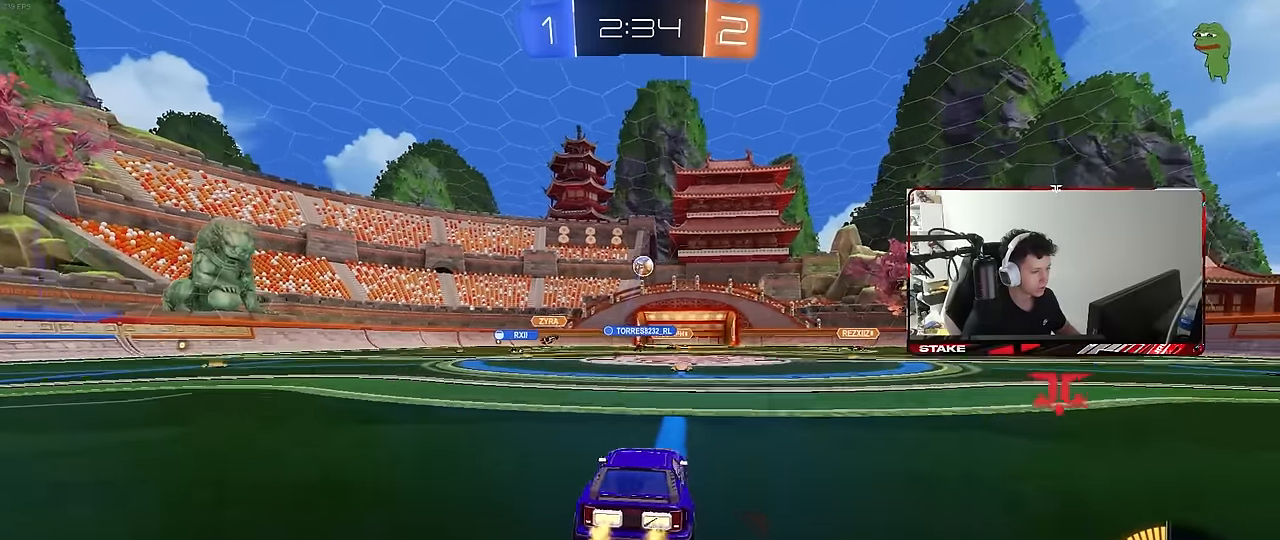
{"keys": ["w"], "mouse": ["right"], "mouse_move": "still", "events": [[183, "mouse_right", "down"], [283, "mouse_right", "up"], [333, "mouse_right", "down"]]}
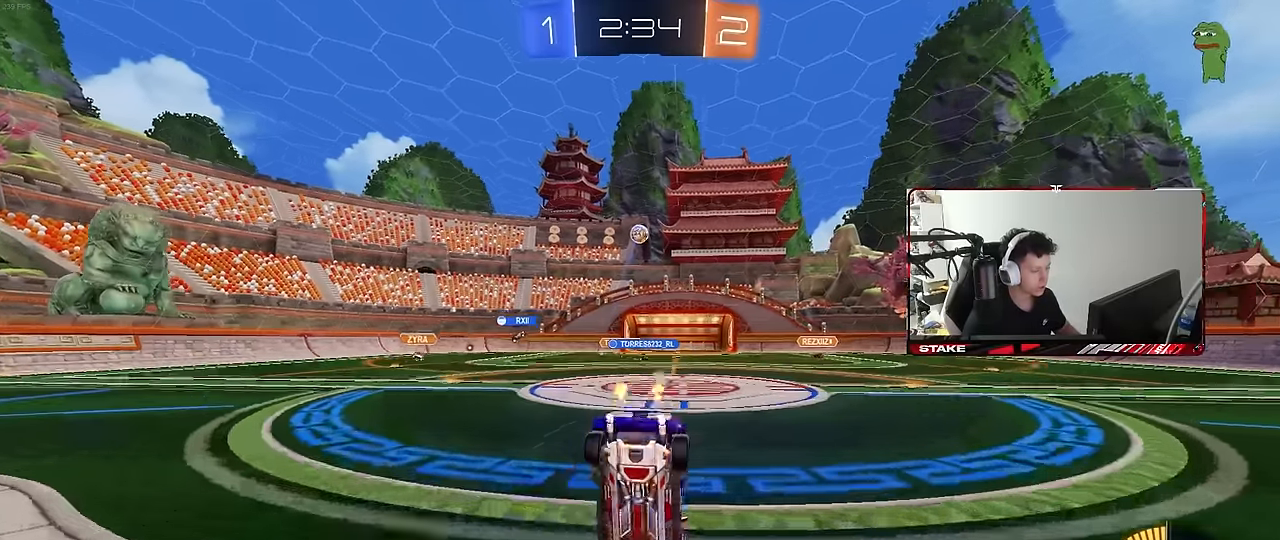
{"keys": [], "mouse": [], "mouse_move": "still", "events": [[17, "mouse_right", "up"], [200, "w", "up"], [350, "a", "down"], [483, "a", "up"]]}